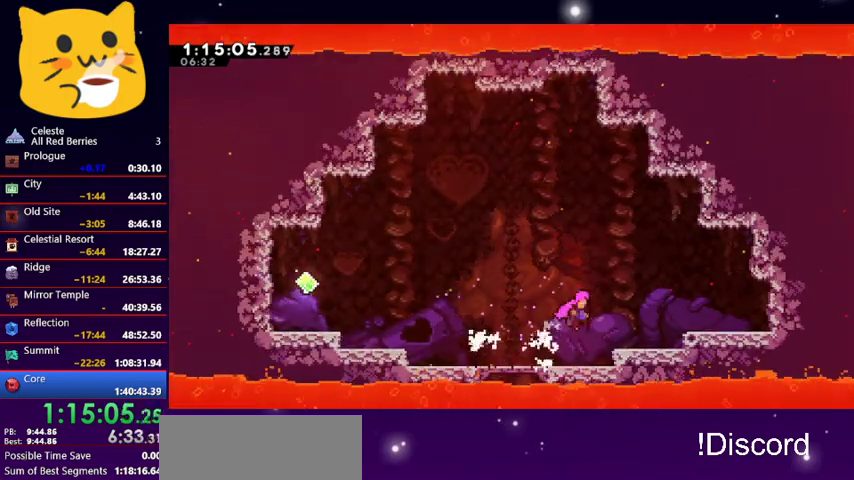
Gameplay with keyboard; each line is a JSON object with the keys held at the frame after it. "events" lists presses ("down") and releases ("up") of "dash", "demo", "down", "grab", "jump1", "jump2", "left", "pause", "right" and "up" between this image and that frame as [ms after this image, input, new state], when the widget could be followed in between. No other keys are recorded. Mouse input is not recorded. Key names are as the overlay labels them; some are game actions (e.g. jump) rather than physical keys.
{"keys": ["right"], "events": [[133, "jump1", "up"], [400, "jump1", "down"], [500, "jump1", "up"]]}
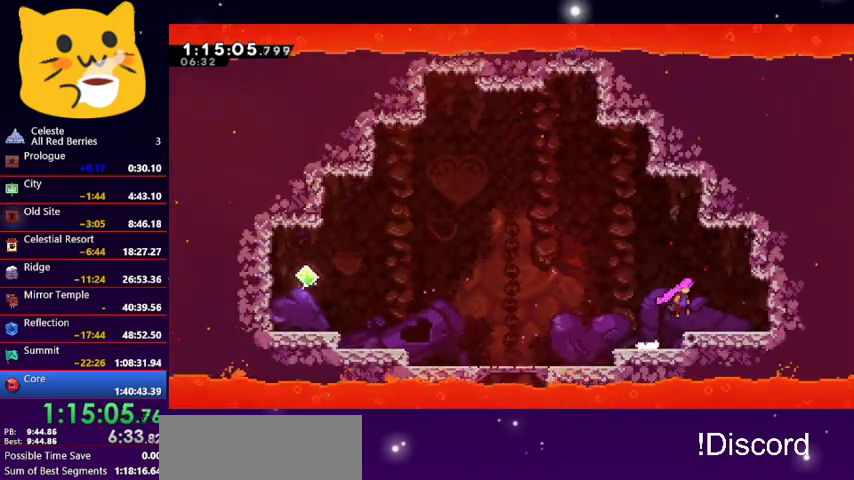
{"keys": [], "events": [[233, "dash", "down"], [367, "dash", "up"], [467, "right", "up"]]}
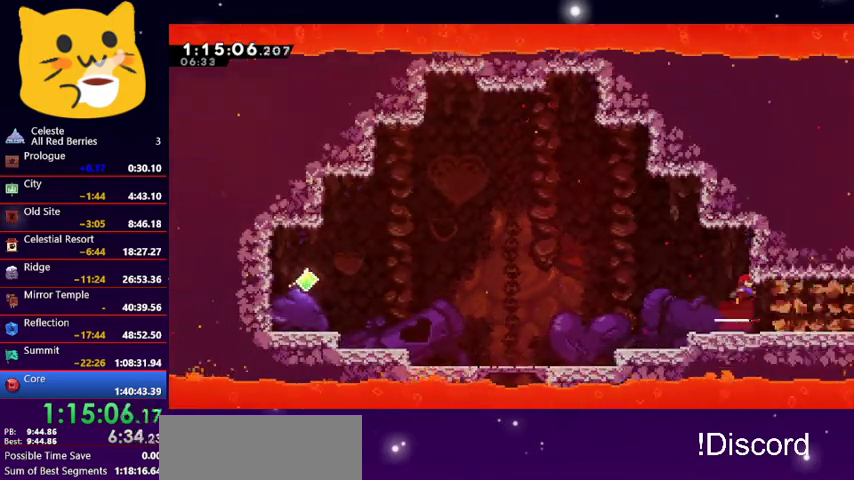
{"keys": ["right"], "events": [[267, "right", "down"]]}
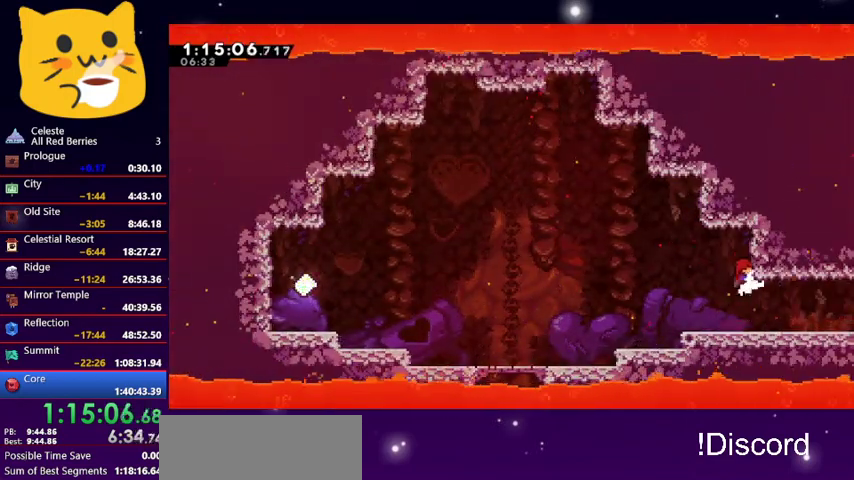
{"keys": ["right"], "events": [[67, "jump1", "down"], [133, "jump1", "up"]]}
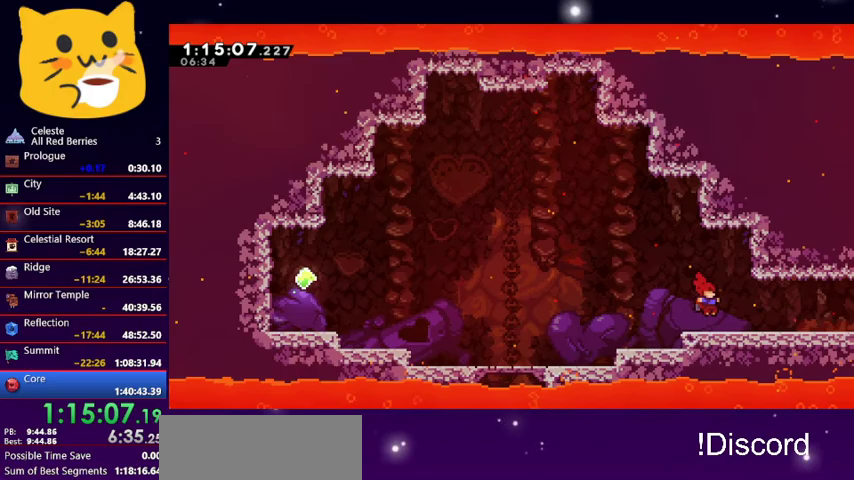
{"keys": ["jump1", "right"], "events": [[100, "jump1", "down"], [200, "jump1", "up"], [433, "jump1", "down"]]}
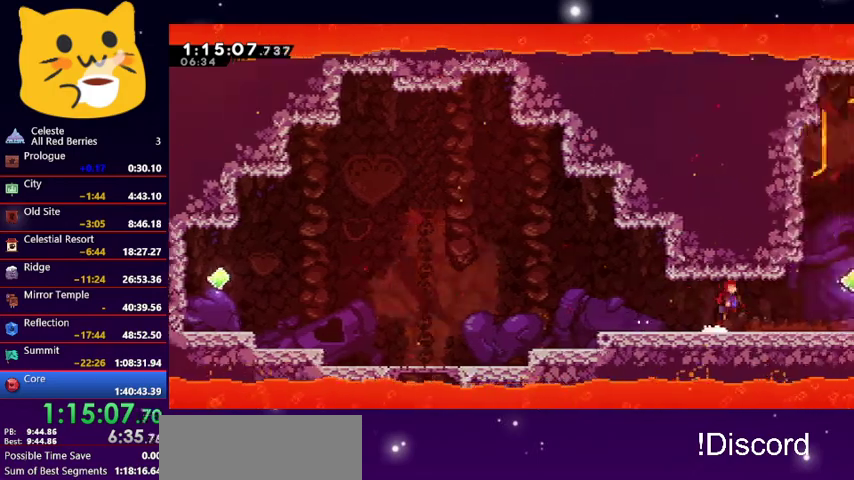
{"keys": ["jump1", "right"], "events": [[33, "jump1", "up"], [500, "jump1", "down"]]}
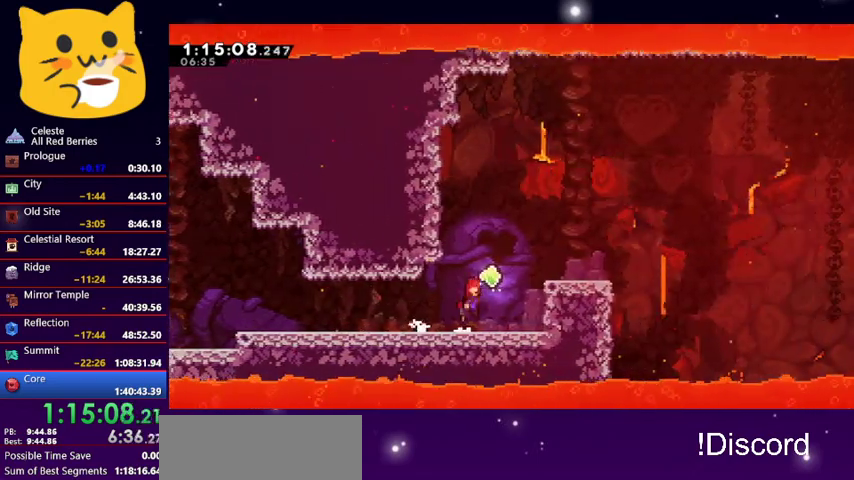
{"keys": [], "events": [[367, "jump1", "up"], [433, "right", "up"]]}
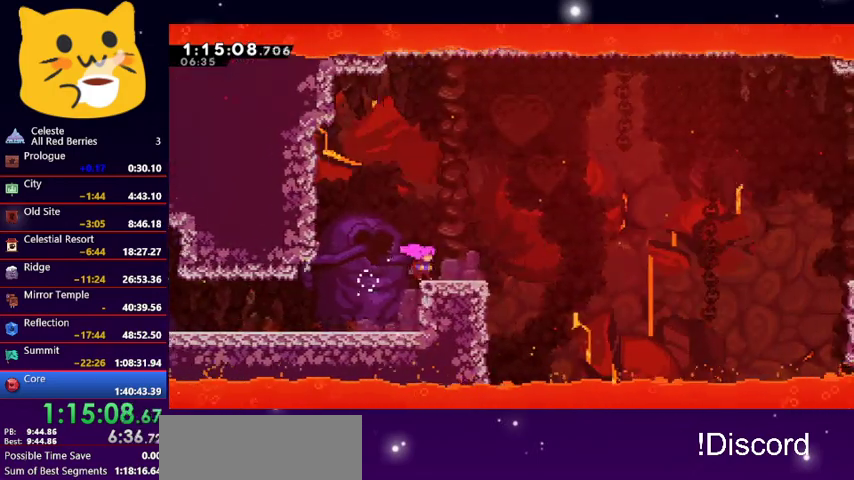
{"keys": ["down", "jump1", "right"], "events": [[67, "dash", "down"], [67, "down", "down"], [67, "right", "down"], [300, "jump1", "down"], [433, "dash", "up"]]}
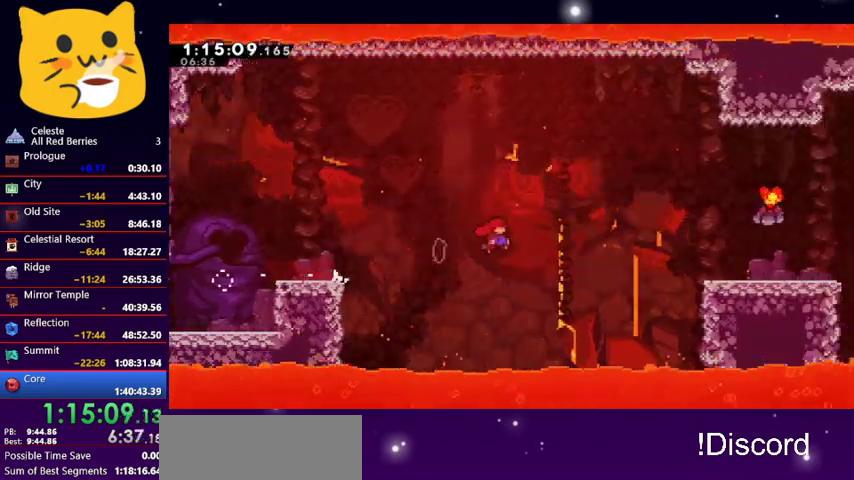
{"keys": ["right", "up"], "events": [[33, "jump1", "up"], [67, "down", "up"], [200, "dash", "down"], [200, "up", "down"], [500, "dash", "up"]]}
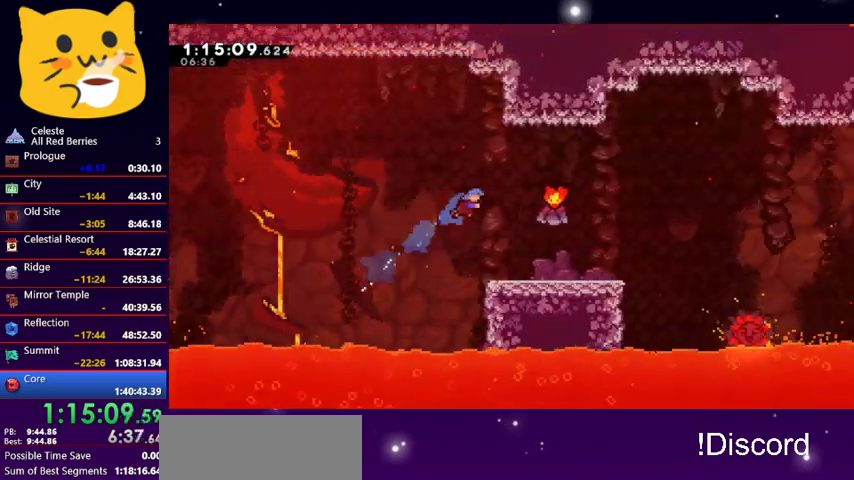
{"keys": ["right"], "events": [[233, "up", "up"], [267, "right", "up"], [500, "right", "down"]]}
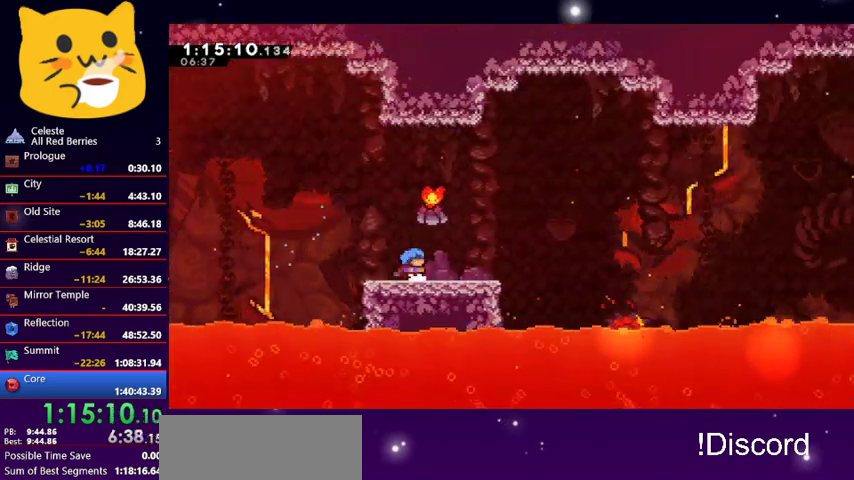
{"keys": [], "events": [[67, "right", "up"], [100, "jump1", "down"], [333, "jump1", "up"]]}
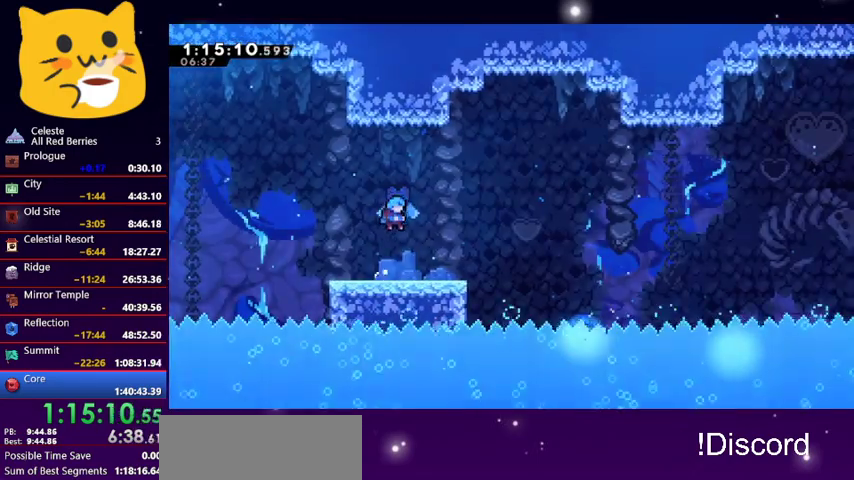
{"keys": ["jump1", "right"], "events": [[33, "right", "down"], [400, "jump1", "down"]]}
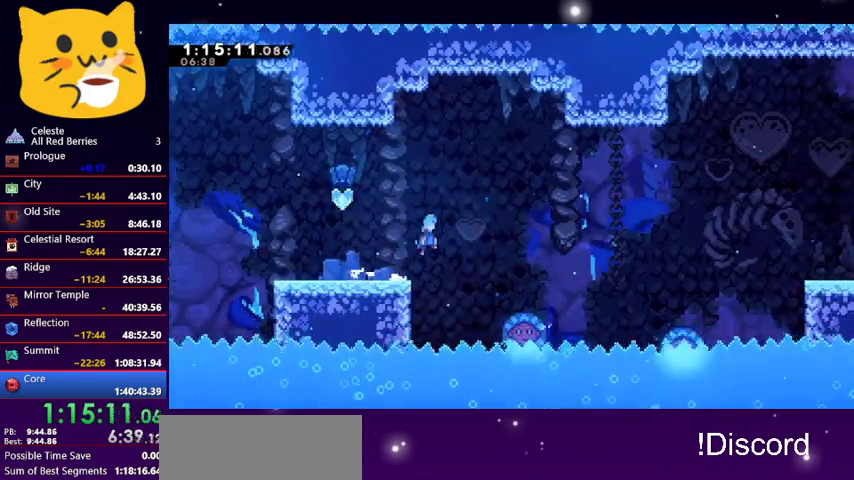
{"keys": ["left", "right"], "events": [[500, "jump1", "up"], [500, "left", "down"]]}
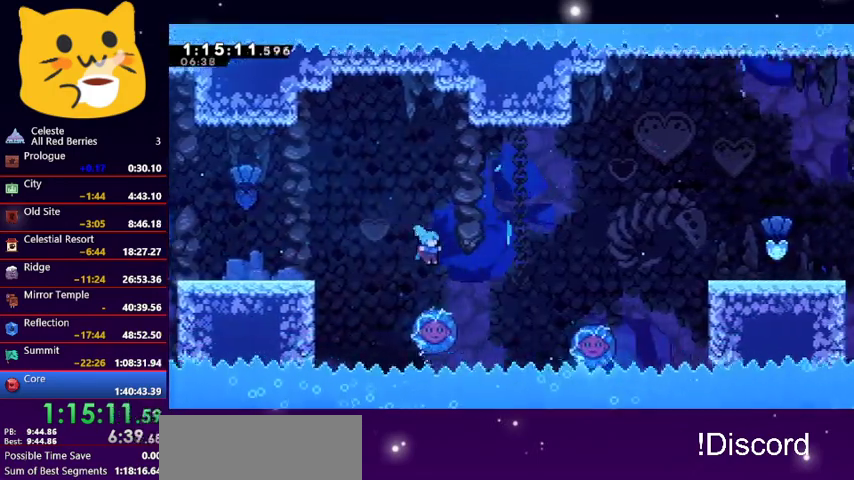
{"keys": ["right"], "events": [[67, "right", "up"], [233, "left", "up"], [233, "right", "down"]]}
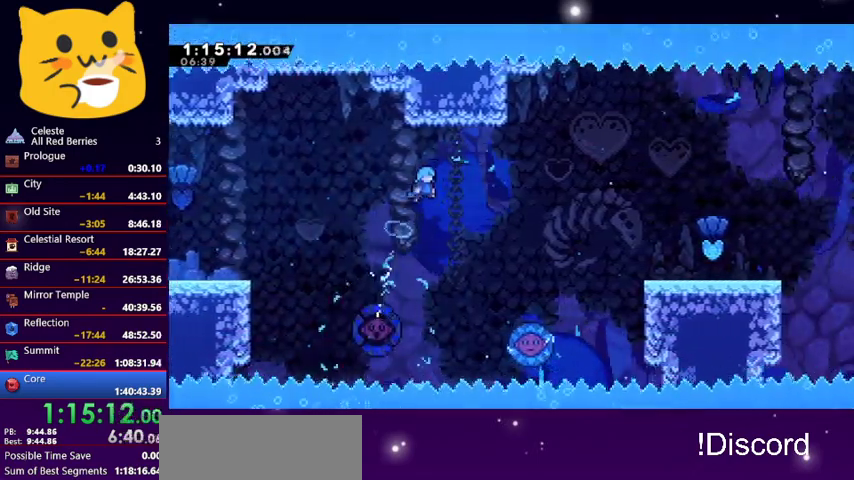
{"keys": ["right"], "events": []}
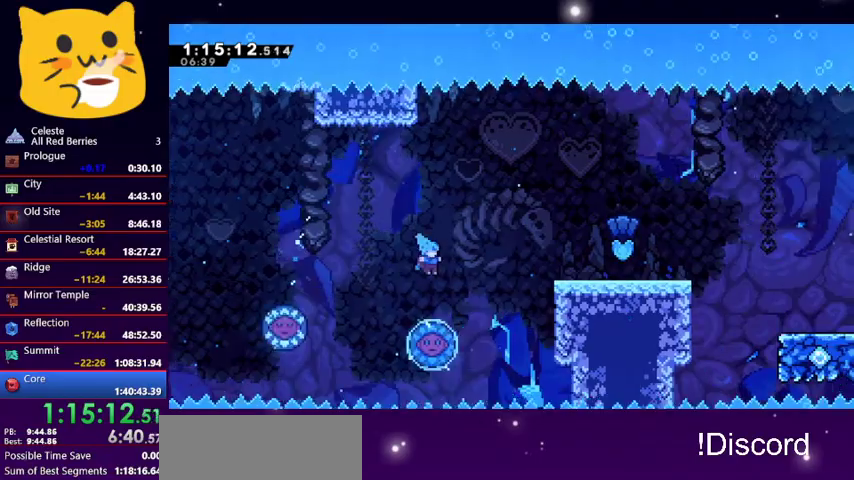
{"keys": ["right"], "events": [[67, "right", "up"], [167, "right", "down"]]}
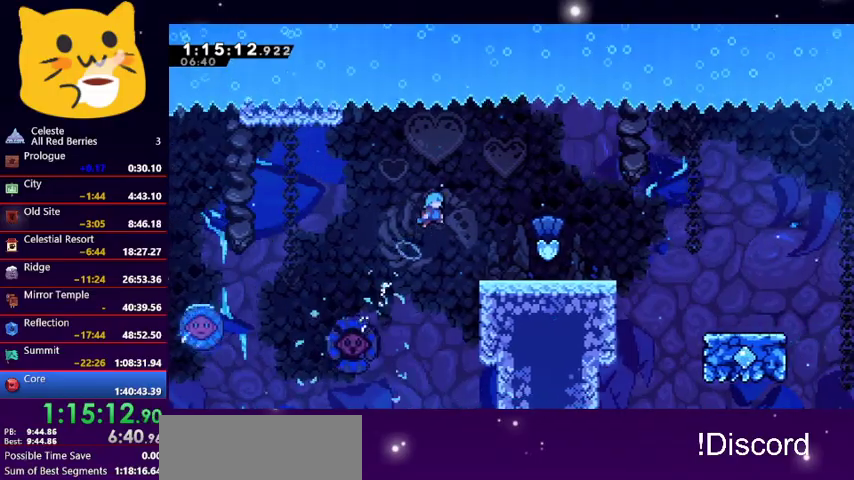
{"keys": ["right"], "events": []}
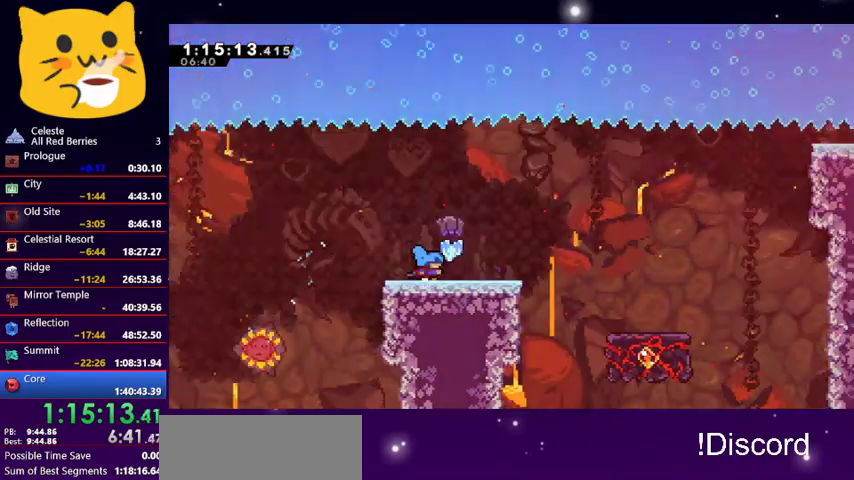
{"keys": ["jump1", "right"], "events": [[300, "jump1", "down"]]}
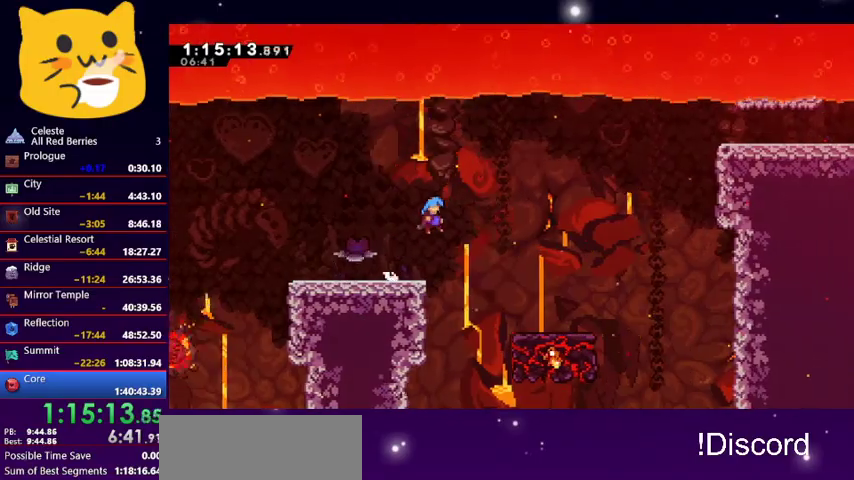
{"keys": ["right"], "events": [[100, "jump1", "up"]]}
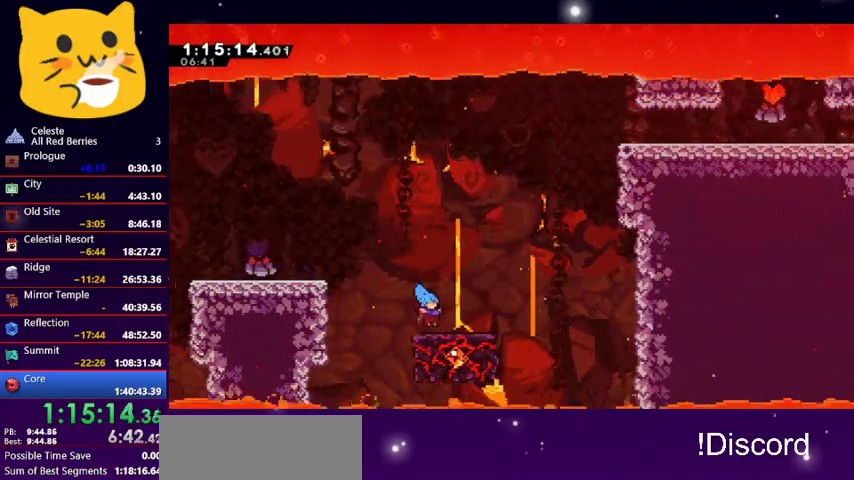
{"keys": ["jump1", "right", "up"], "events": [[200, "right", "up"], [333, "right", "down"], [433, "up", "down"], [500, "jump1", "down"]]}
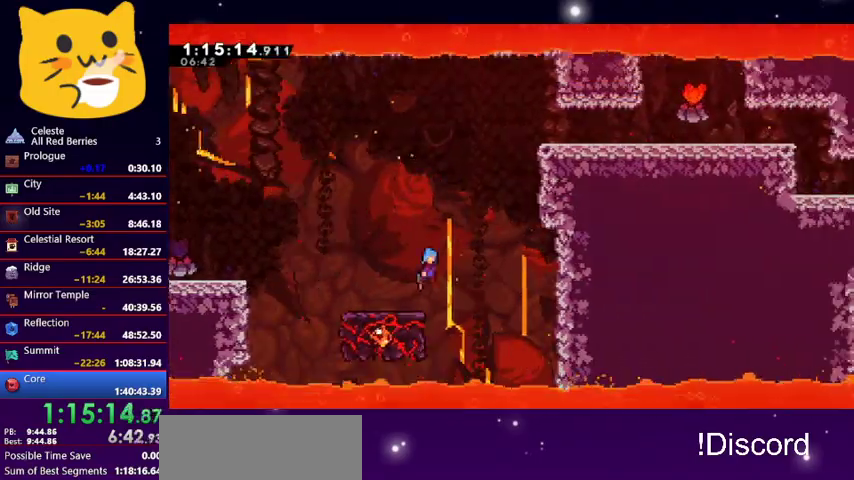
{"keys": ["right", "up"], "events": [[267, "grab", "down"], [267, "jump1", "up"], [367, "jump1", "down"], [500, "grab", "up"], [500, "jump1", "up"]]}
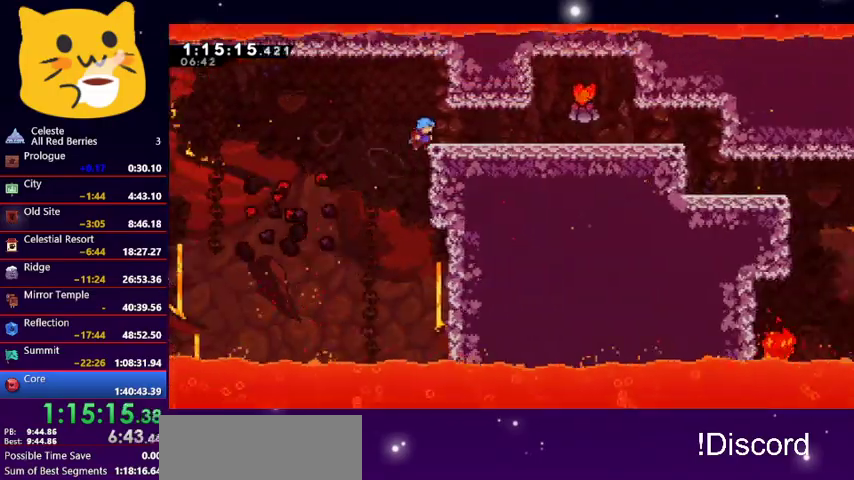
{"keys": ["right"], "events": [[33, "up", "up"], [200, "grab", "down"], [267, "jump1", "down"], [467, "jump1", "up"], [500, "grab", "up"]]}
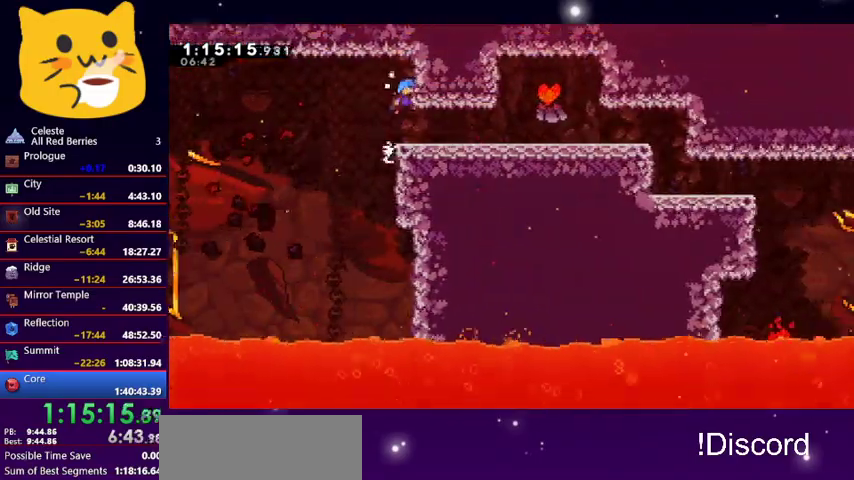
{"keys": ["right"], "events": []}
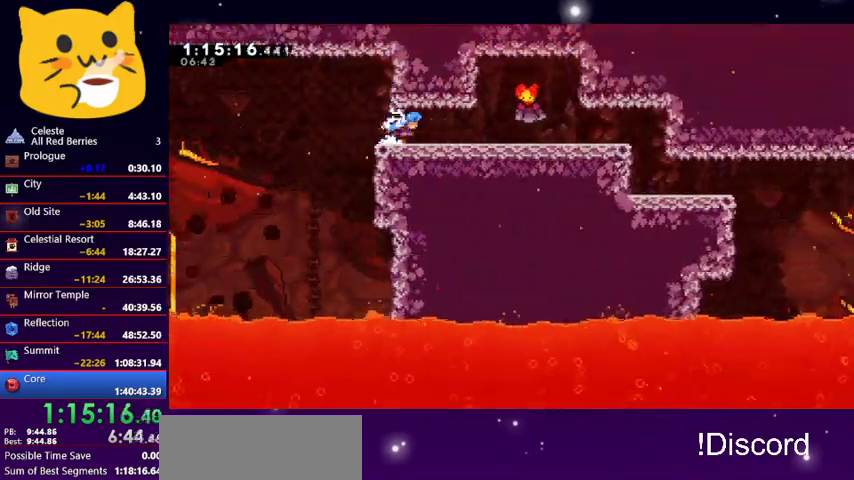
{"keys": ["right"], "events": []}
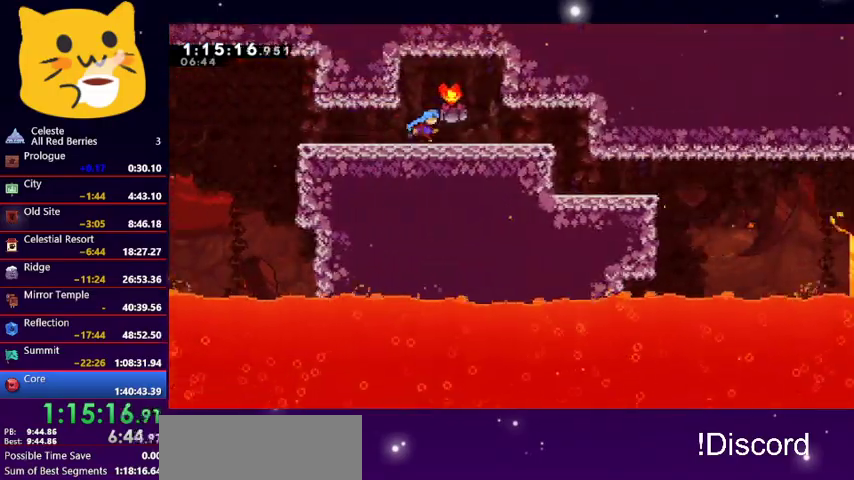
{"keys": ["right"], "events": []}
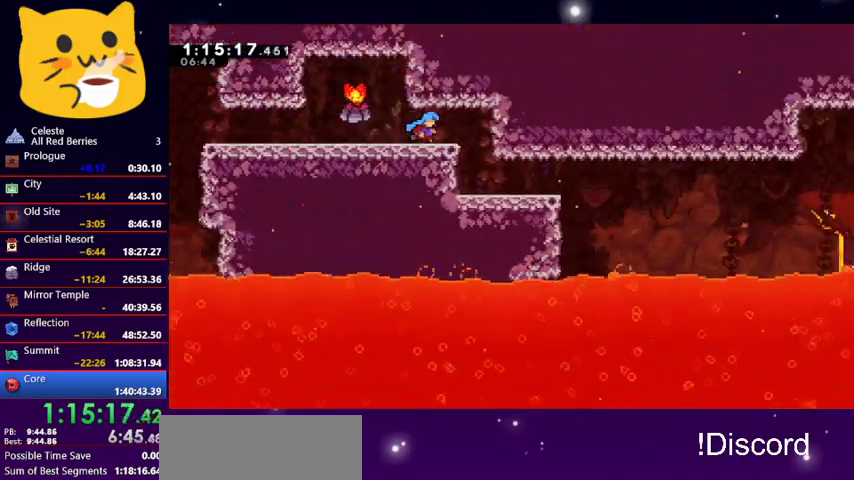
{"keys": [], "events": [[300, "right", "up"]]}
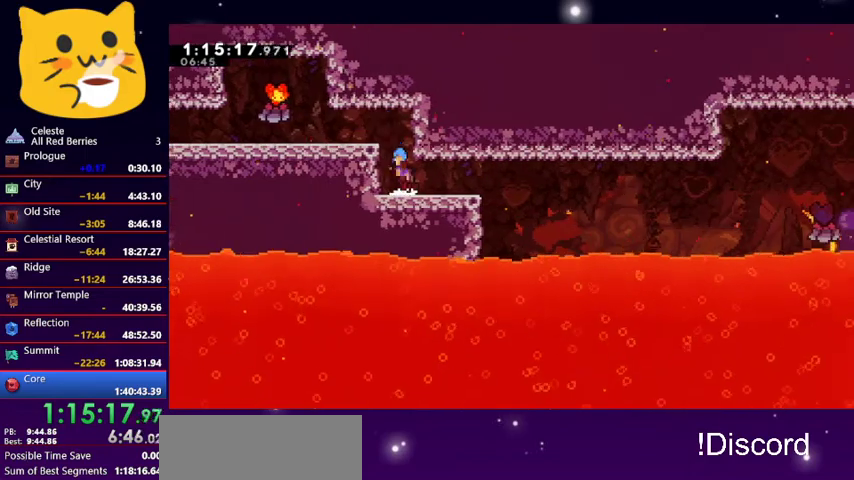
{"keys": ["left"], "events": [[33, "jump1", "down"], [33, "left", "down"], [300, "jump1", "up"]]}
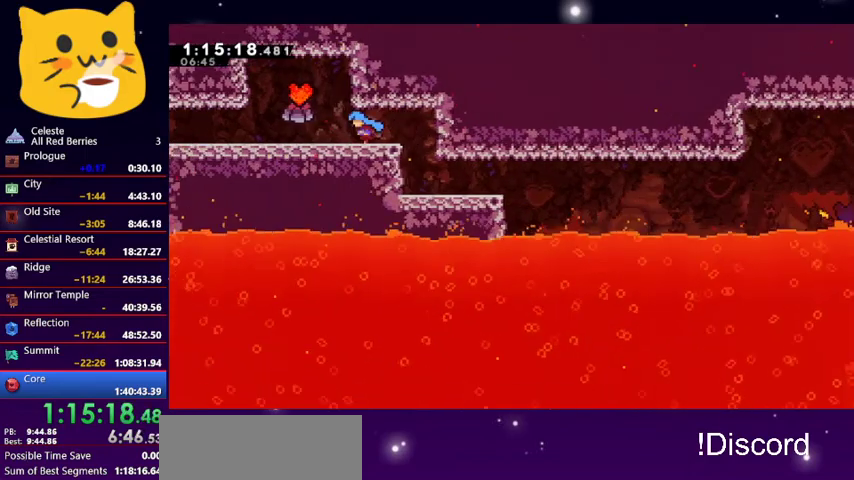
{"keys": ["right"], "events": [[167, "jump1", "down"], [267, "jump1", "up"], [267, "left", "up"], [267, "right", "down"], [400, "right", "up"], [467, "right", "down"]]}
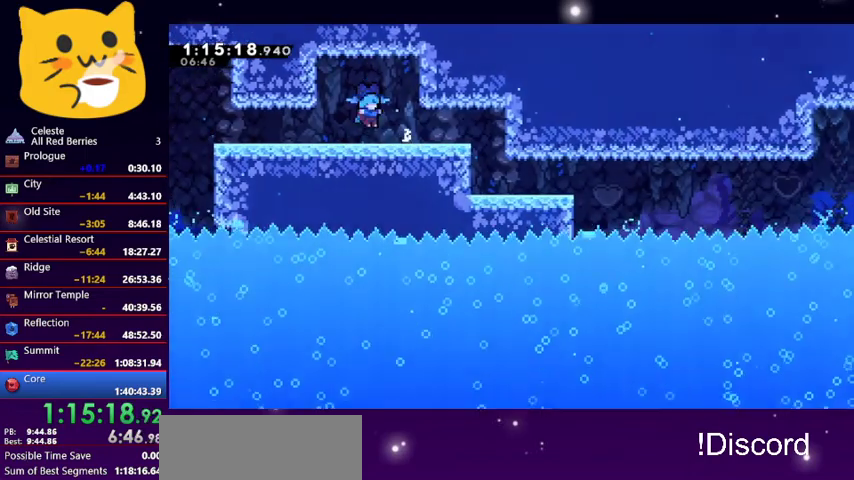
{"keys": ["right"], "events": []}
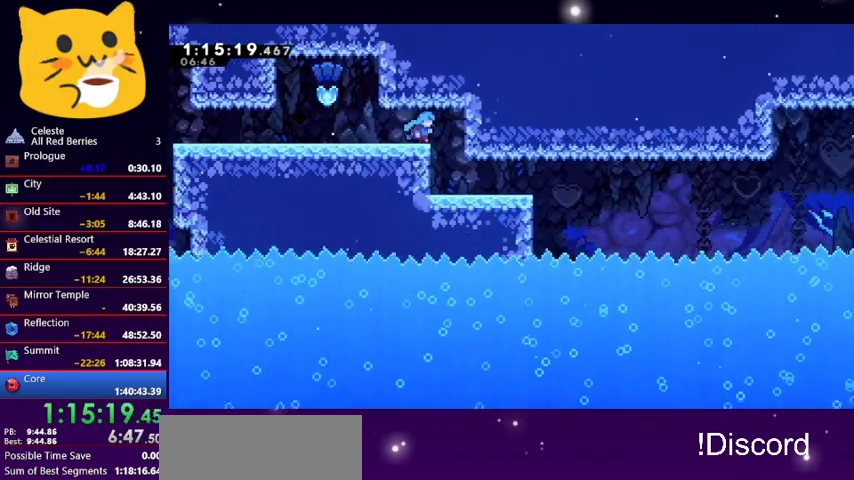
{"keys": ["right"], "events": [[167, "right", "up"], [400, "right", "down"]]}
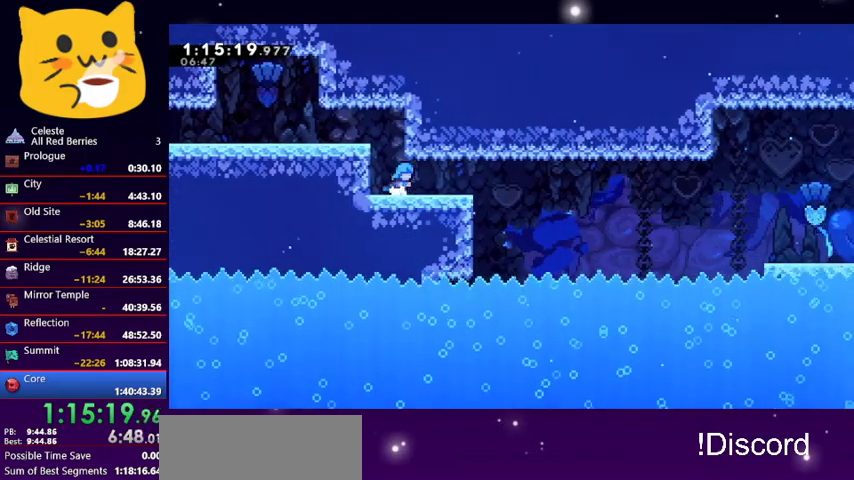
{"keys": [], "events": [[33, "right", "up"], [267, "right", "down"], [433, "right", "up"]]}